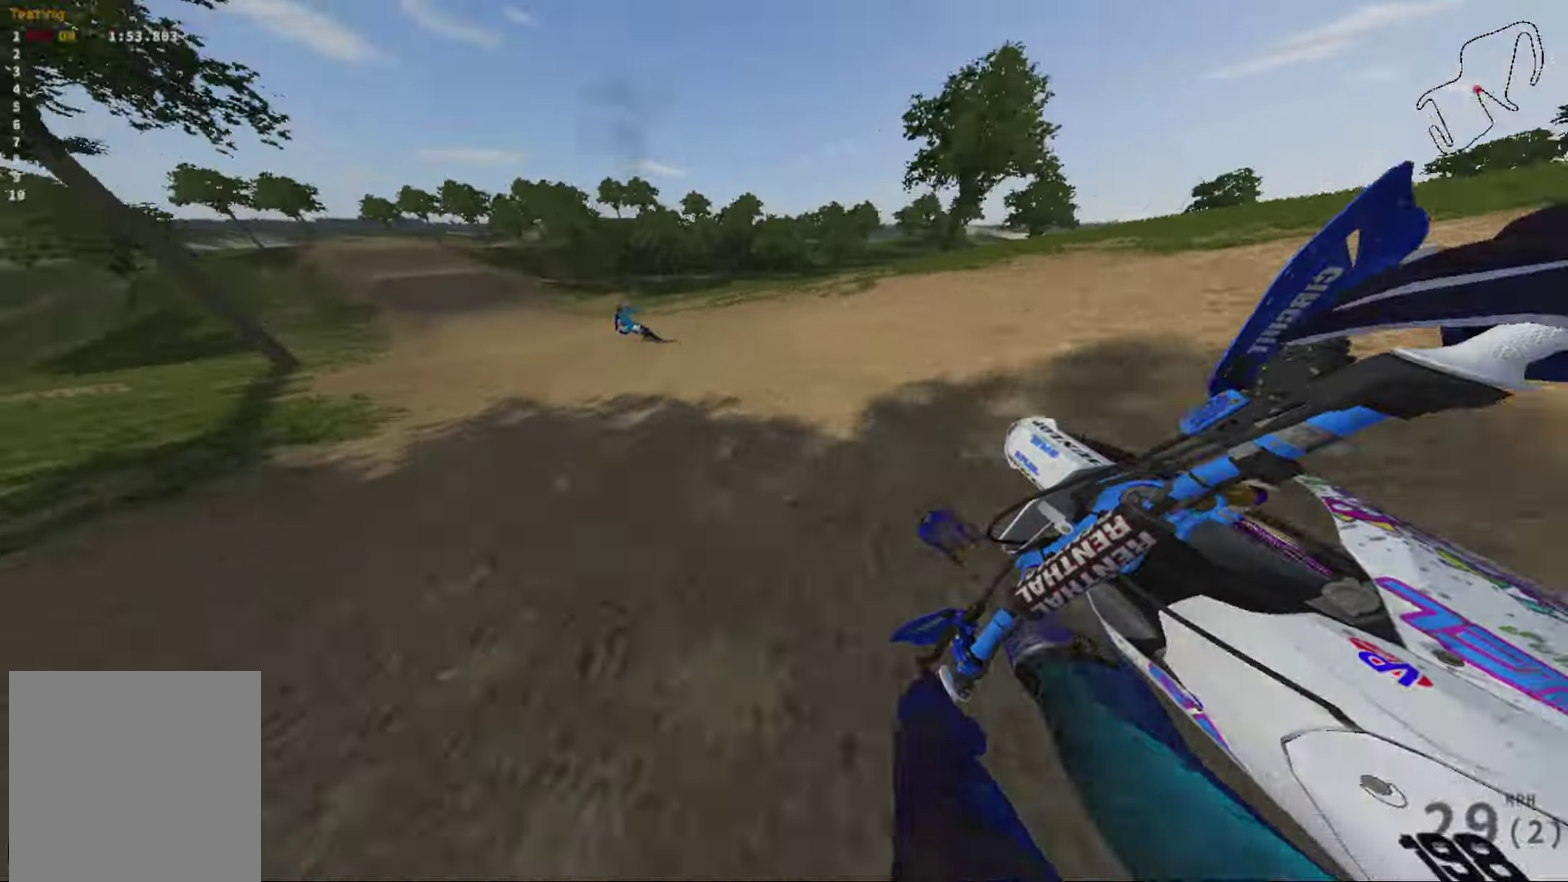
Gameplay with a controller (Xbox layout); each line is a JSON object with the inputs held at the frame after it (dt_ms = milliseconds from this image to that frame). "events" lists button and stick changes between this image and that frame as [ms after this image, input, new state], when the widget could be followed in between.
{"dt_ms": 500, "buttons": ["R2"], "left_stick": "left", "right_stick": "left", "events": []}
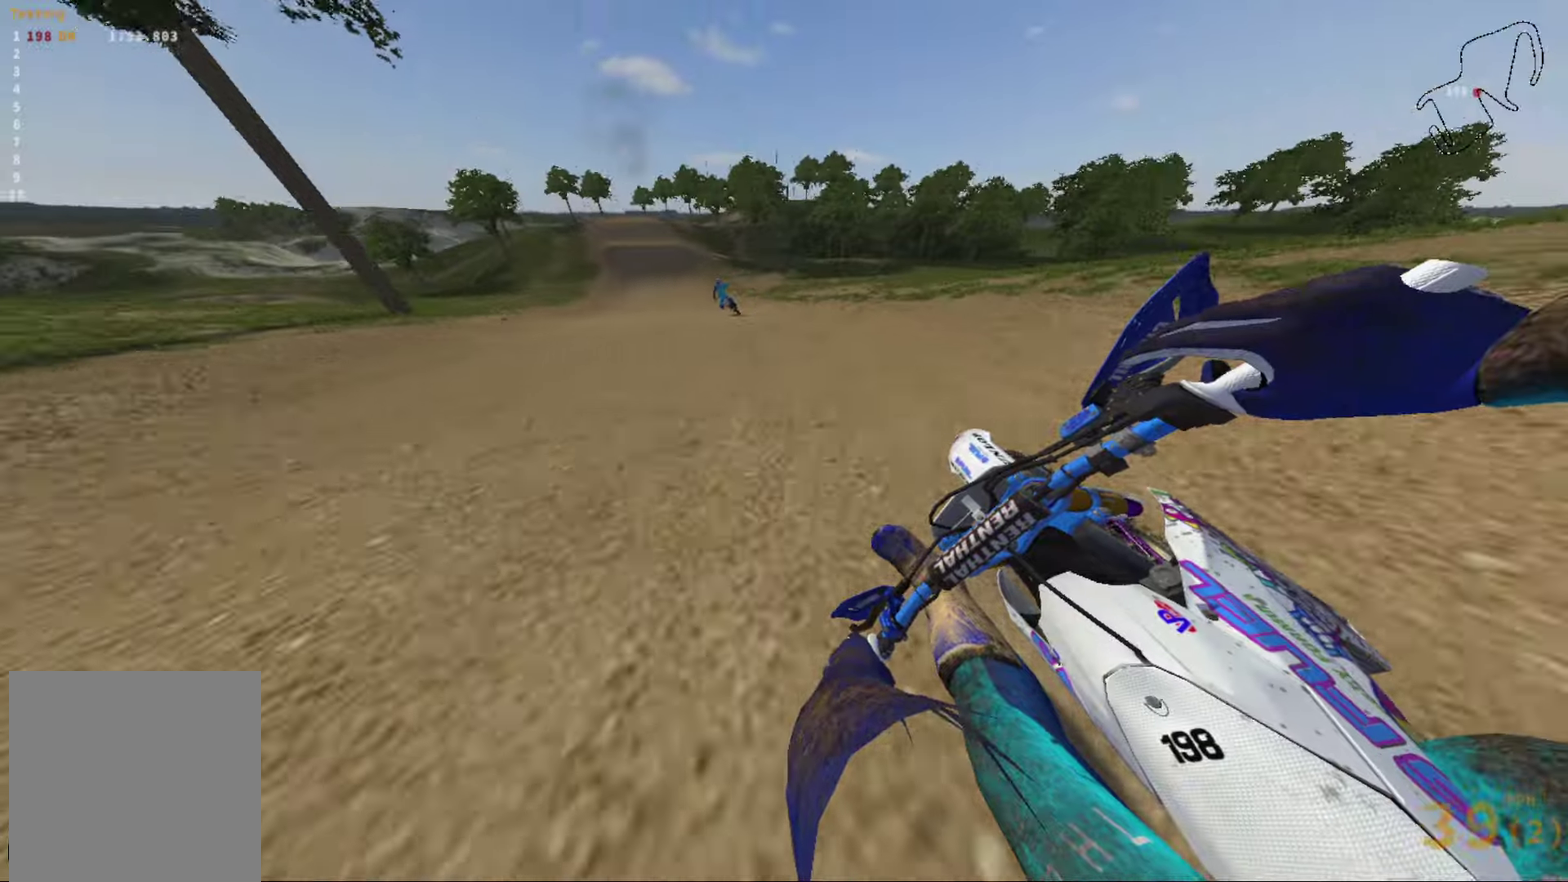
{"dt_ms": 501, "buttons": ["R2"], "left_stick": "center", "right_stick": "left", "events": [[34, "left_stick", "center"], [234, "DPAD_LEFT", "down"], [301, "DPAD_LEFT", "up"]]}
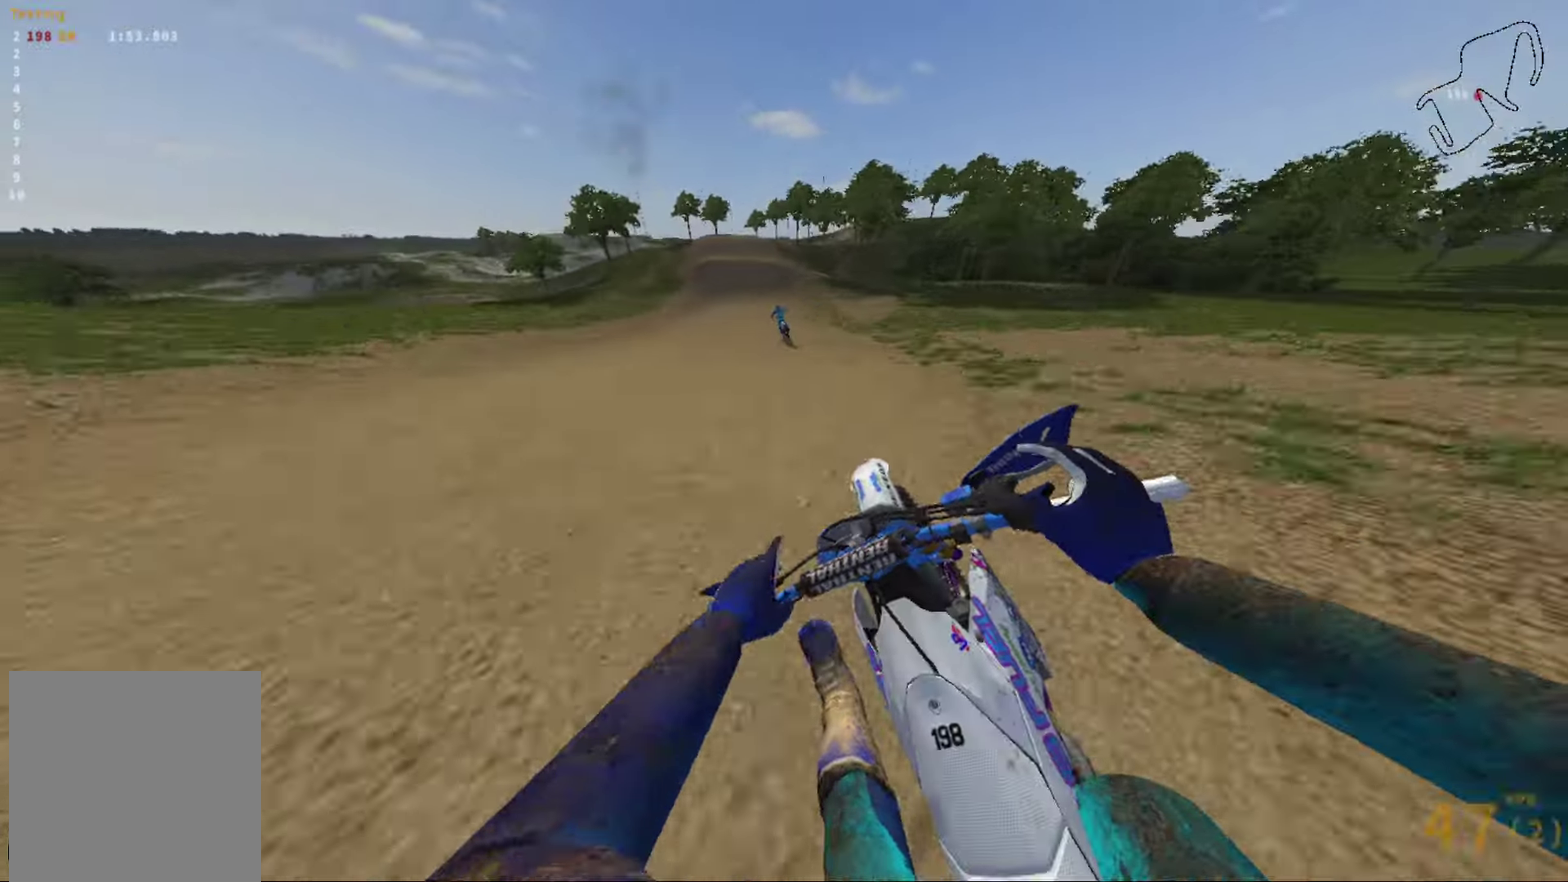
{"dt_ms": 600, "buttons": ["R2"], "left_stick": "center", "right_stick": "center", "events": [[367, "left_stick", "left"], [433, "left_stick", "center"], [534, "right_stick", "down-left"], [600, "right_stick", "center"]]}
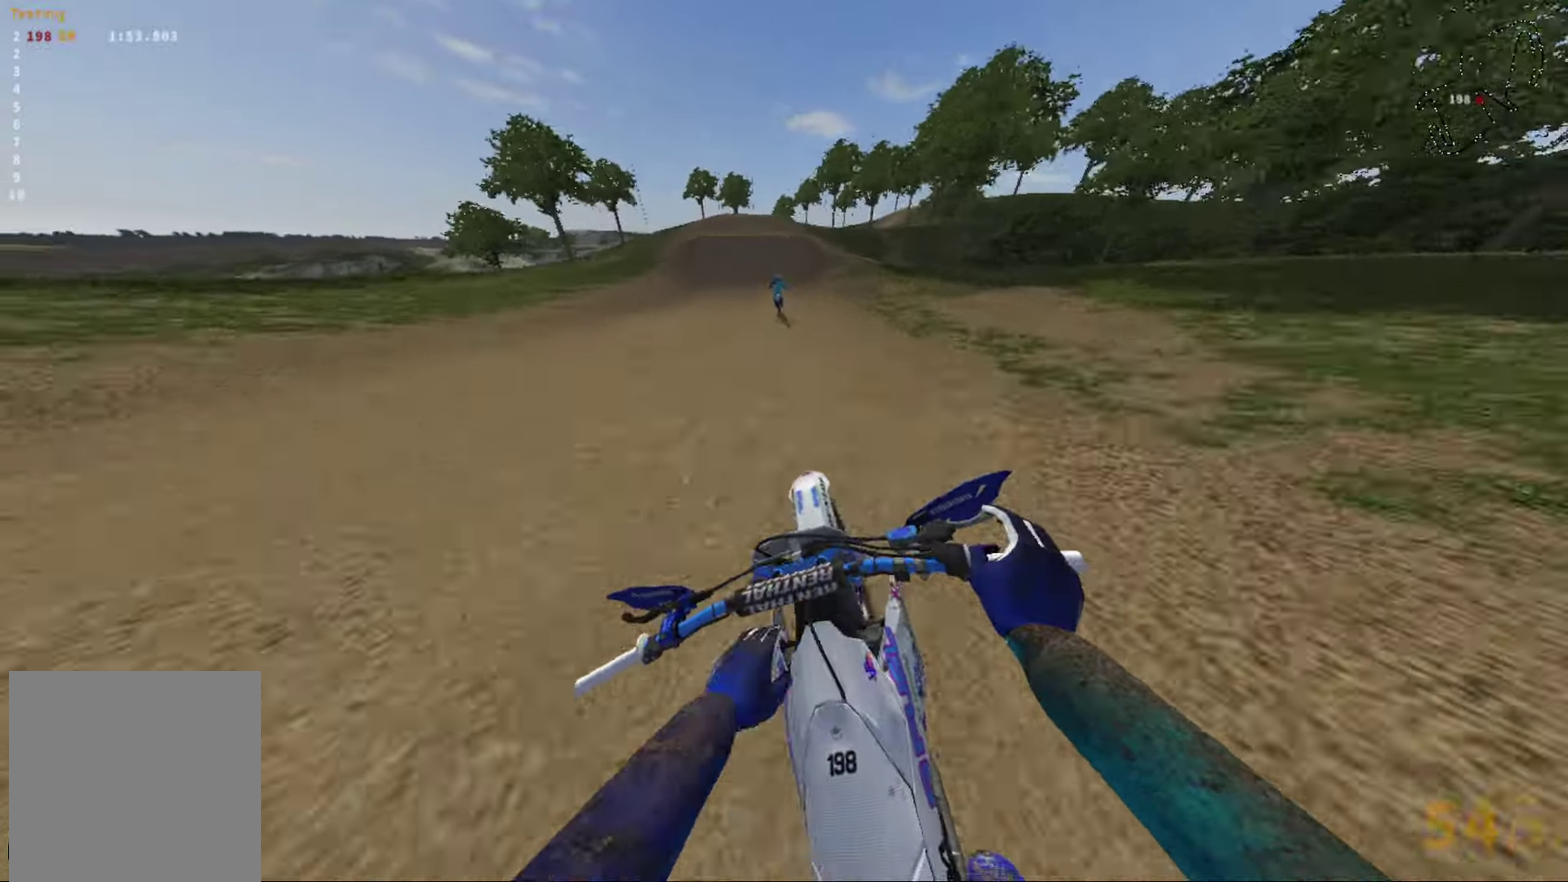
{"dt_ms": 401, "buttons": ["R2"], "left_stick": "center", "right_stick": "center", "events": [[234, "B", "down"], [367, "B", "up"]]}
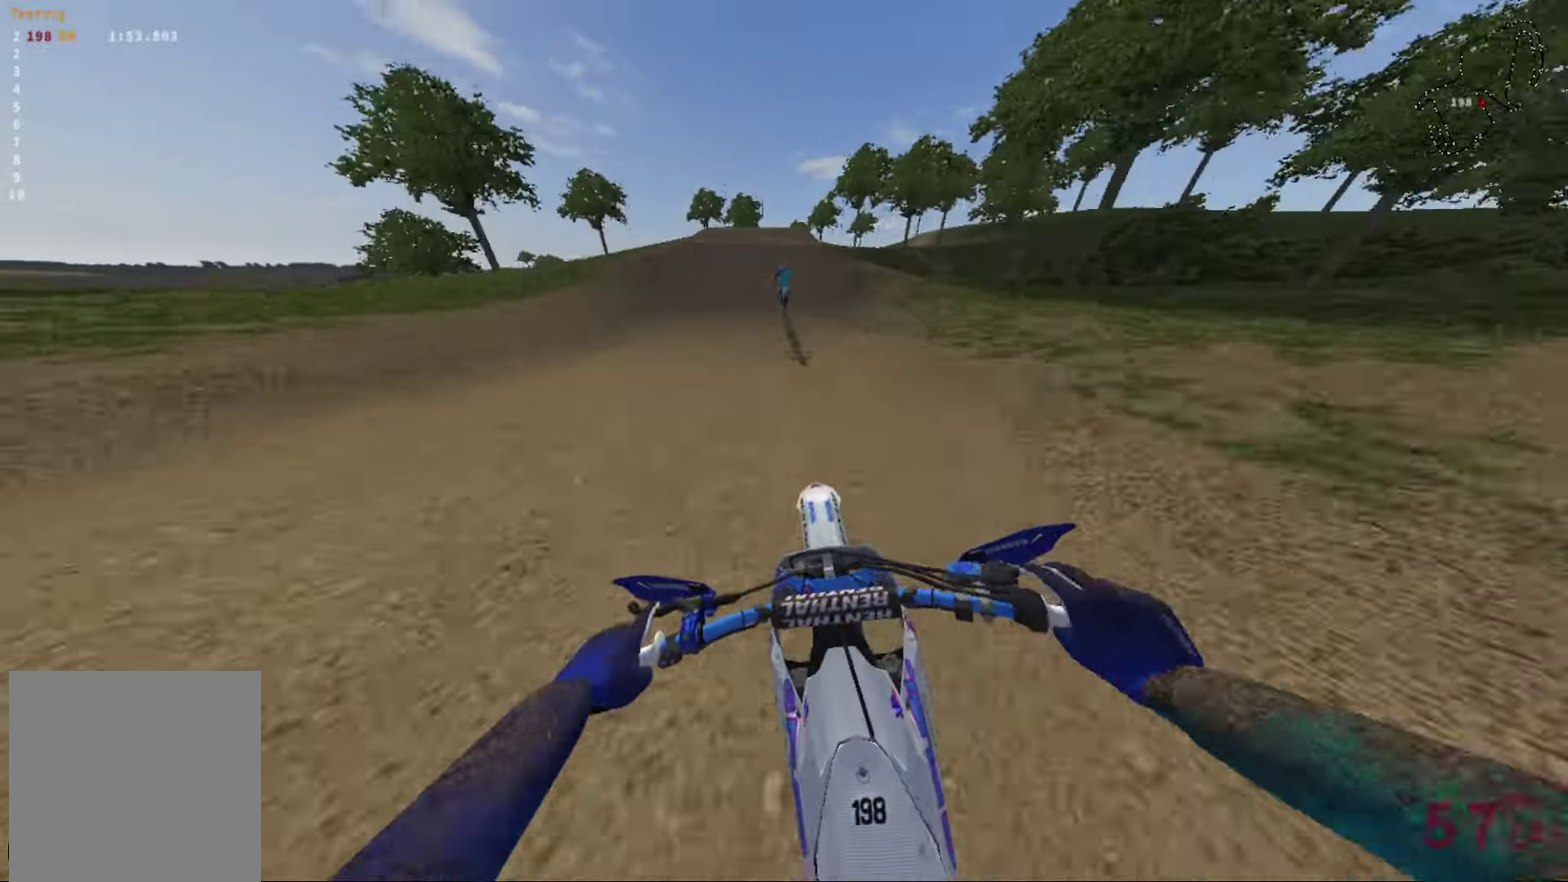
{"dt_ms": 500, "buttons": [], "left_stick": "center", "right_stick": "center", "events": [[33, "R2", "up"]]}
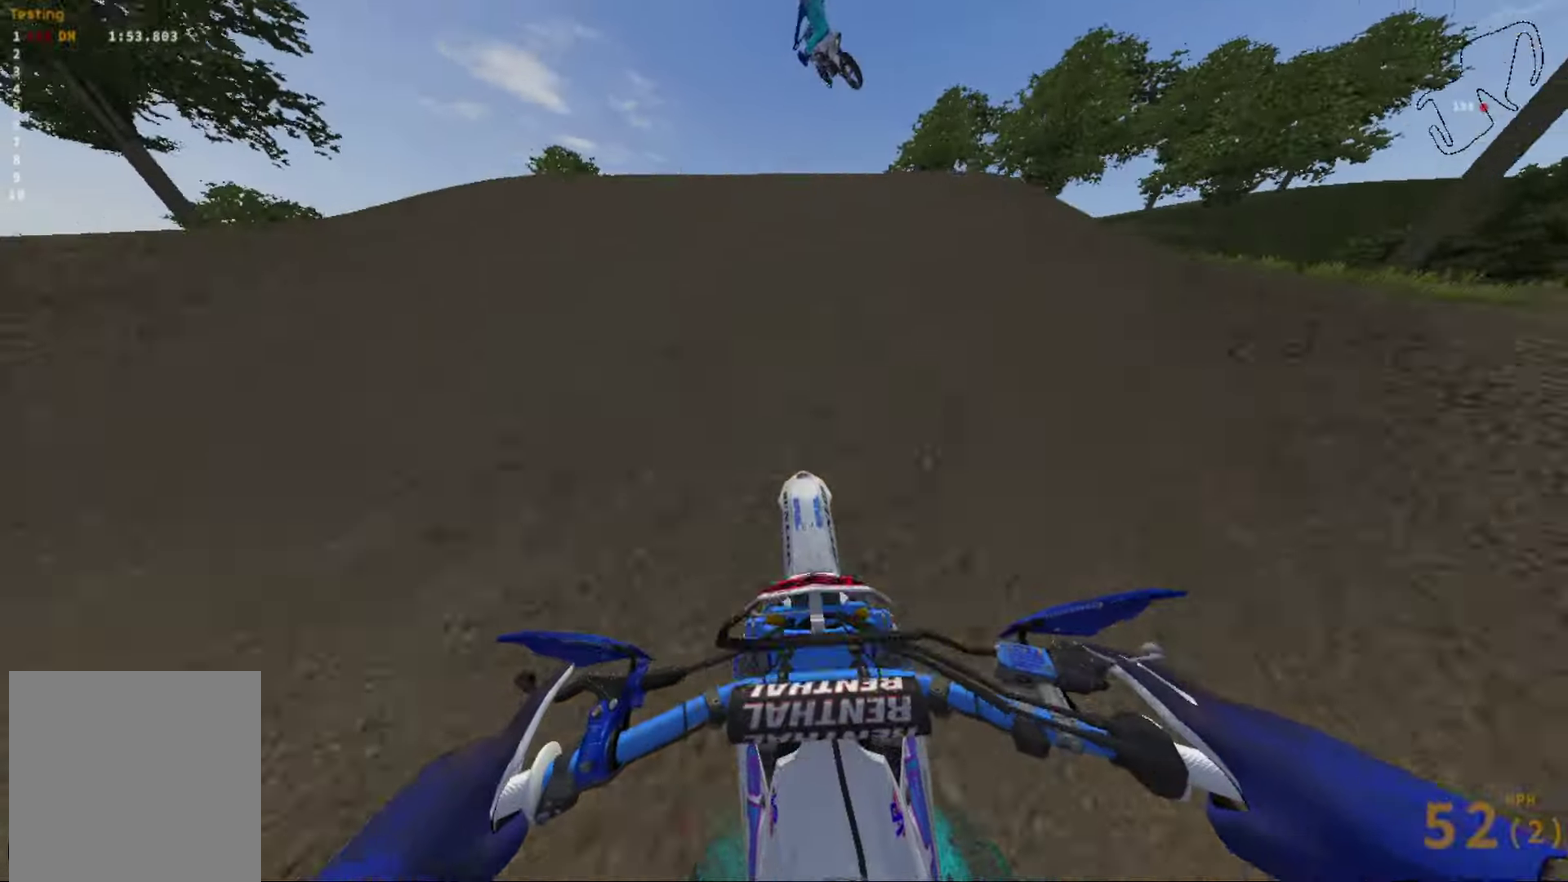
{"dt_ms": 401, "buttons": [], "left_stick": "right", "right_stick": "left", "events": [[100, "left_stick", "right"], [167, "right_stick", "left"], [301, "R2", "down"], [367, "R2", "up"]]}
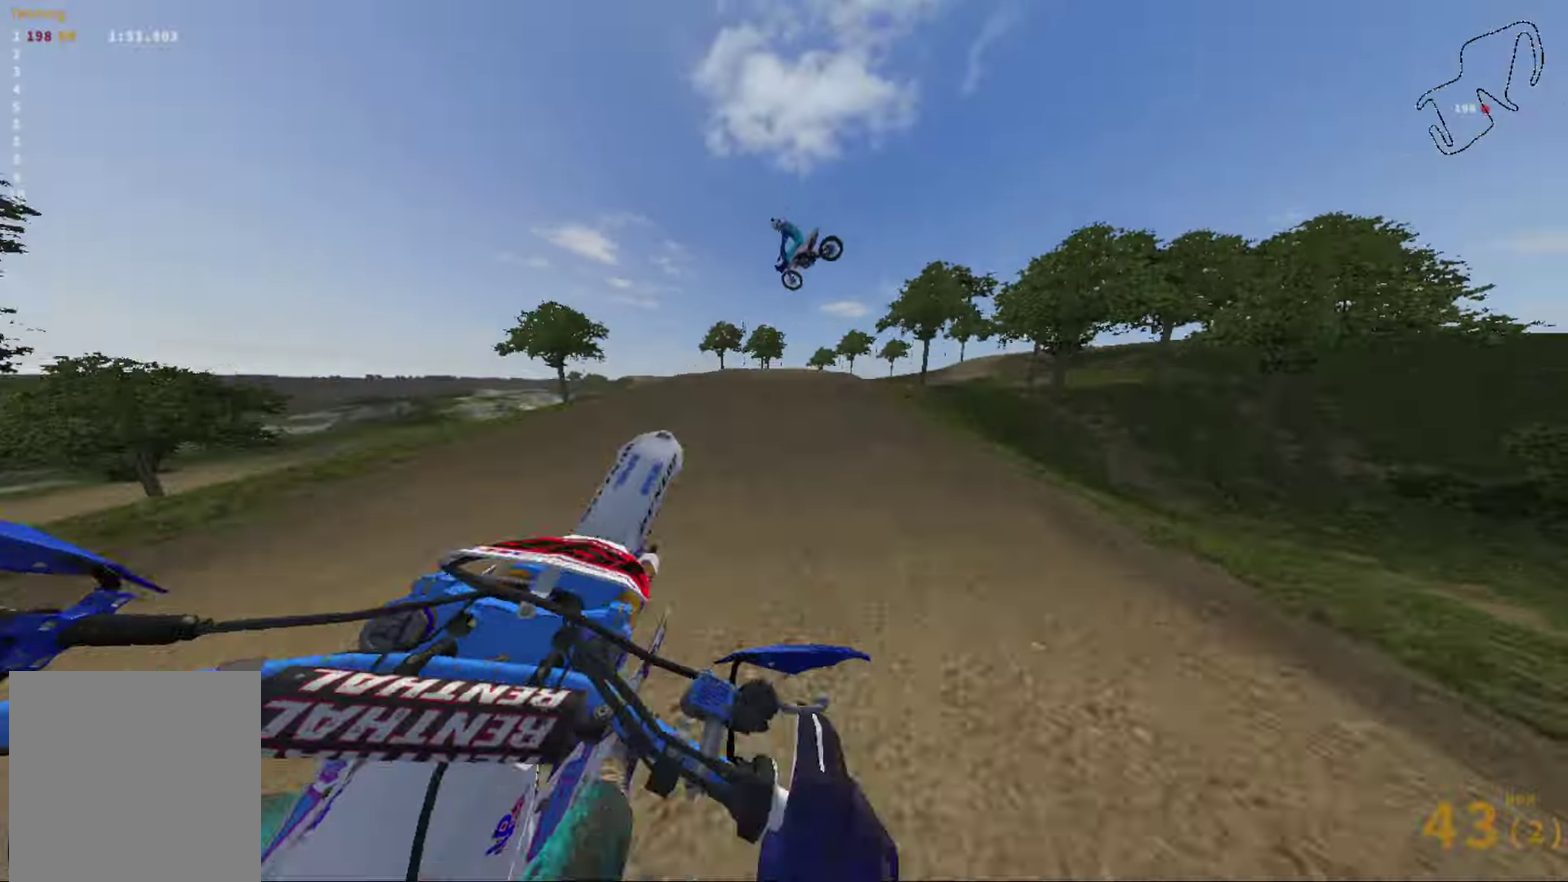
{"dt_ms": 600, "buttons": ["R2"], "left_stick": "left", "right_stick": "center", "events": [[367, "R2", "down"], [467, "left_stick", "center"], [467, "right_stick", "center"], [600, "left_stick", "left"]]}
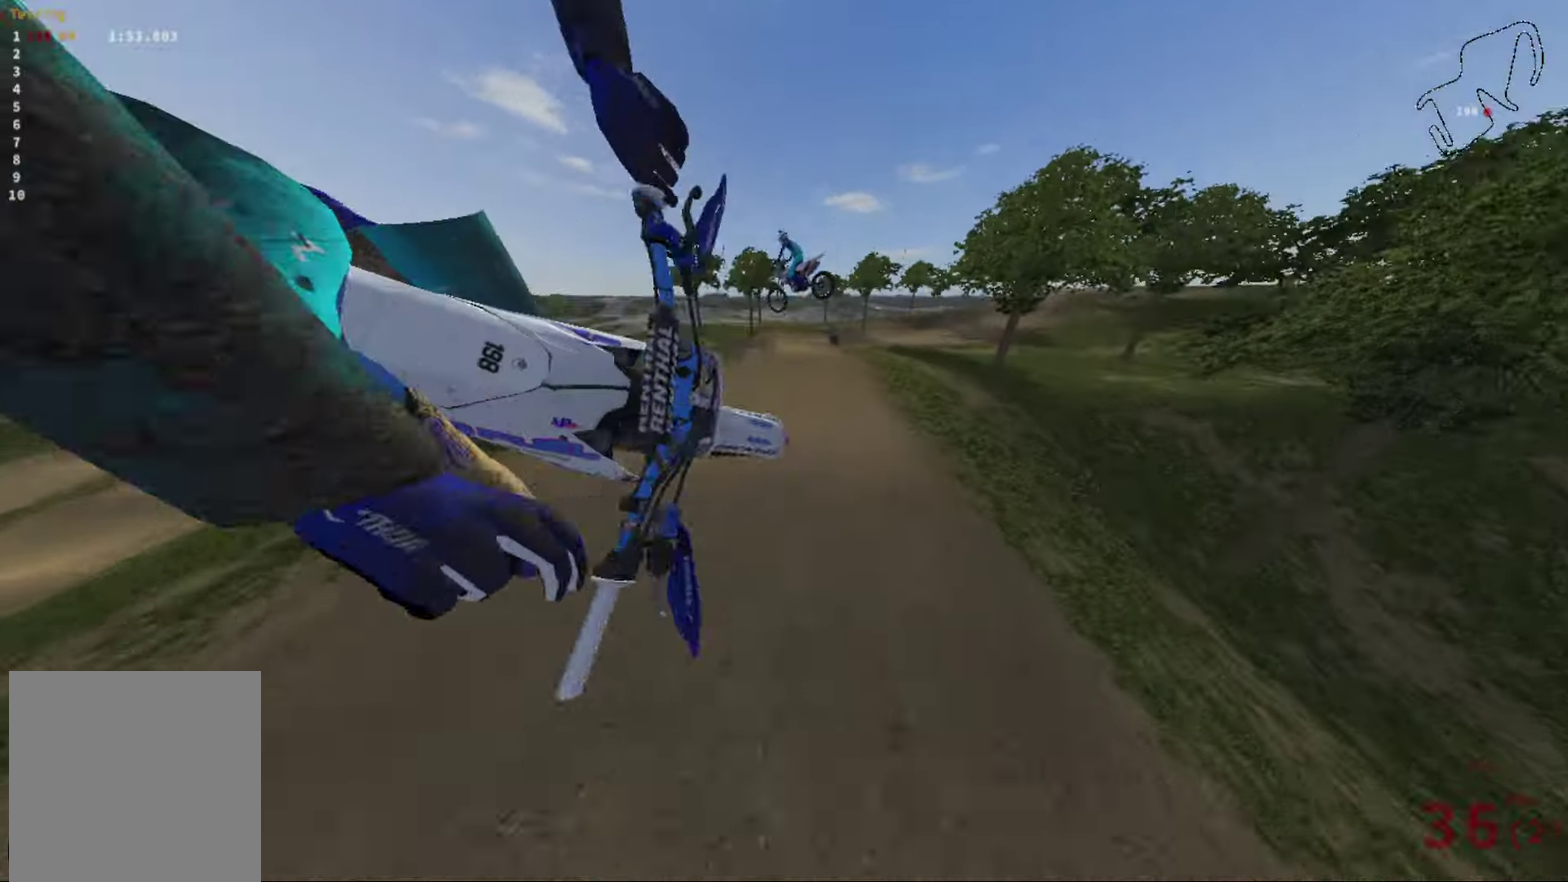
{"dt_ms": 401, "buttons": ["R2"], "left_stick": "right", "right_stick": "center", "events": [[134, "left_stick", "up-left"], [267, "left_stick", "right"]]}
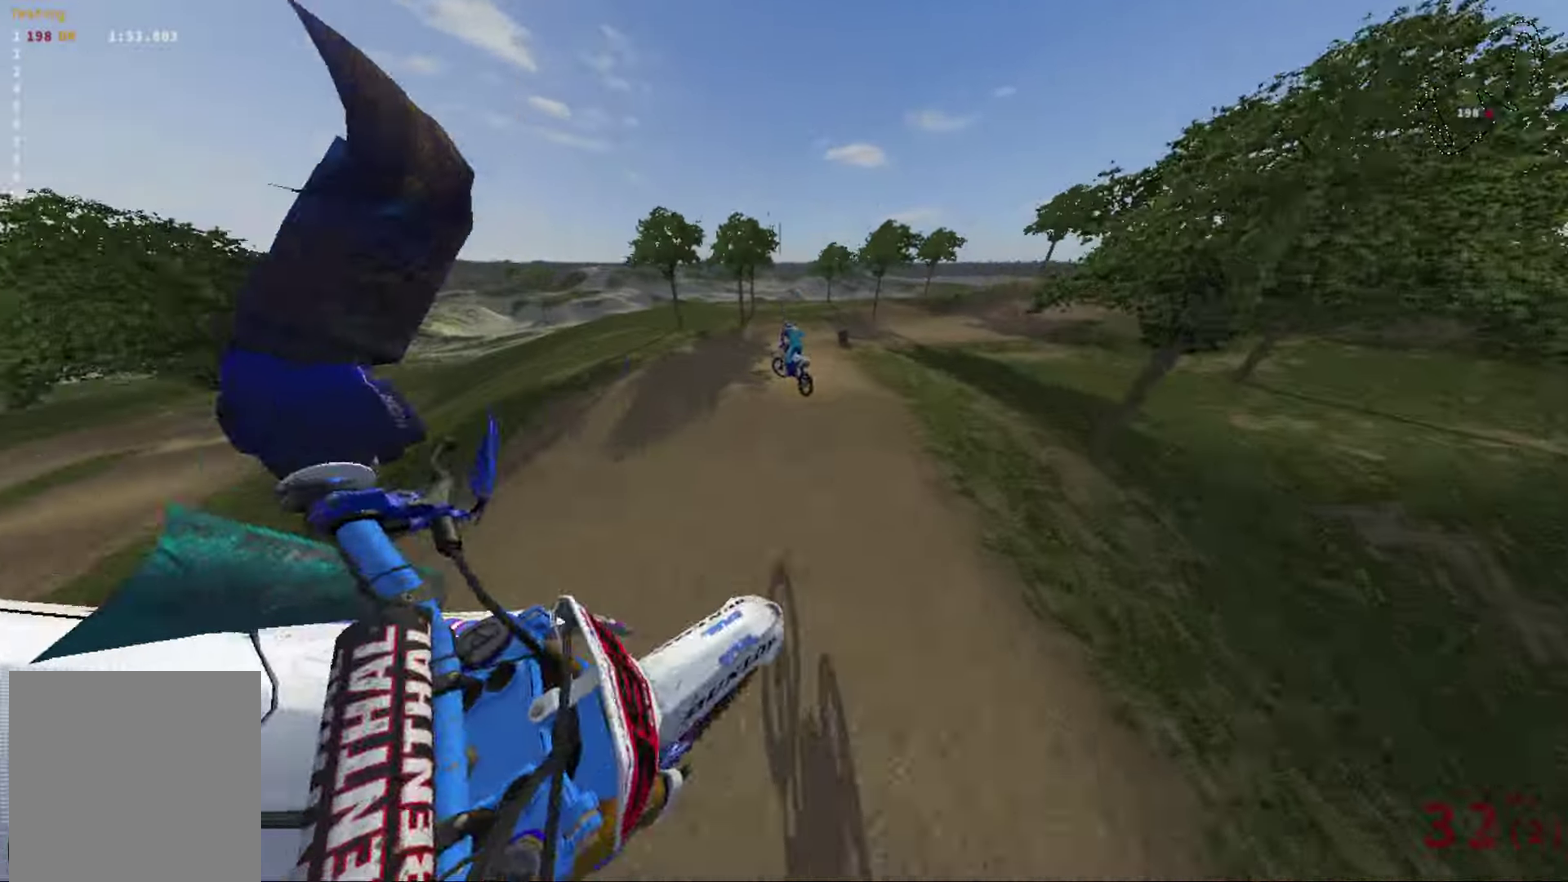
{"dt_ms": 600, "buttons": ["R2"], "left_stick": "center", "right_stick": "center", "events": [[300, "left_stick", "center"], [433, "B", "down"], [433, "left_stick", "left"], [567, "B", "up"], [600, "left_stick", "center"]]}
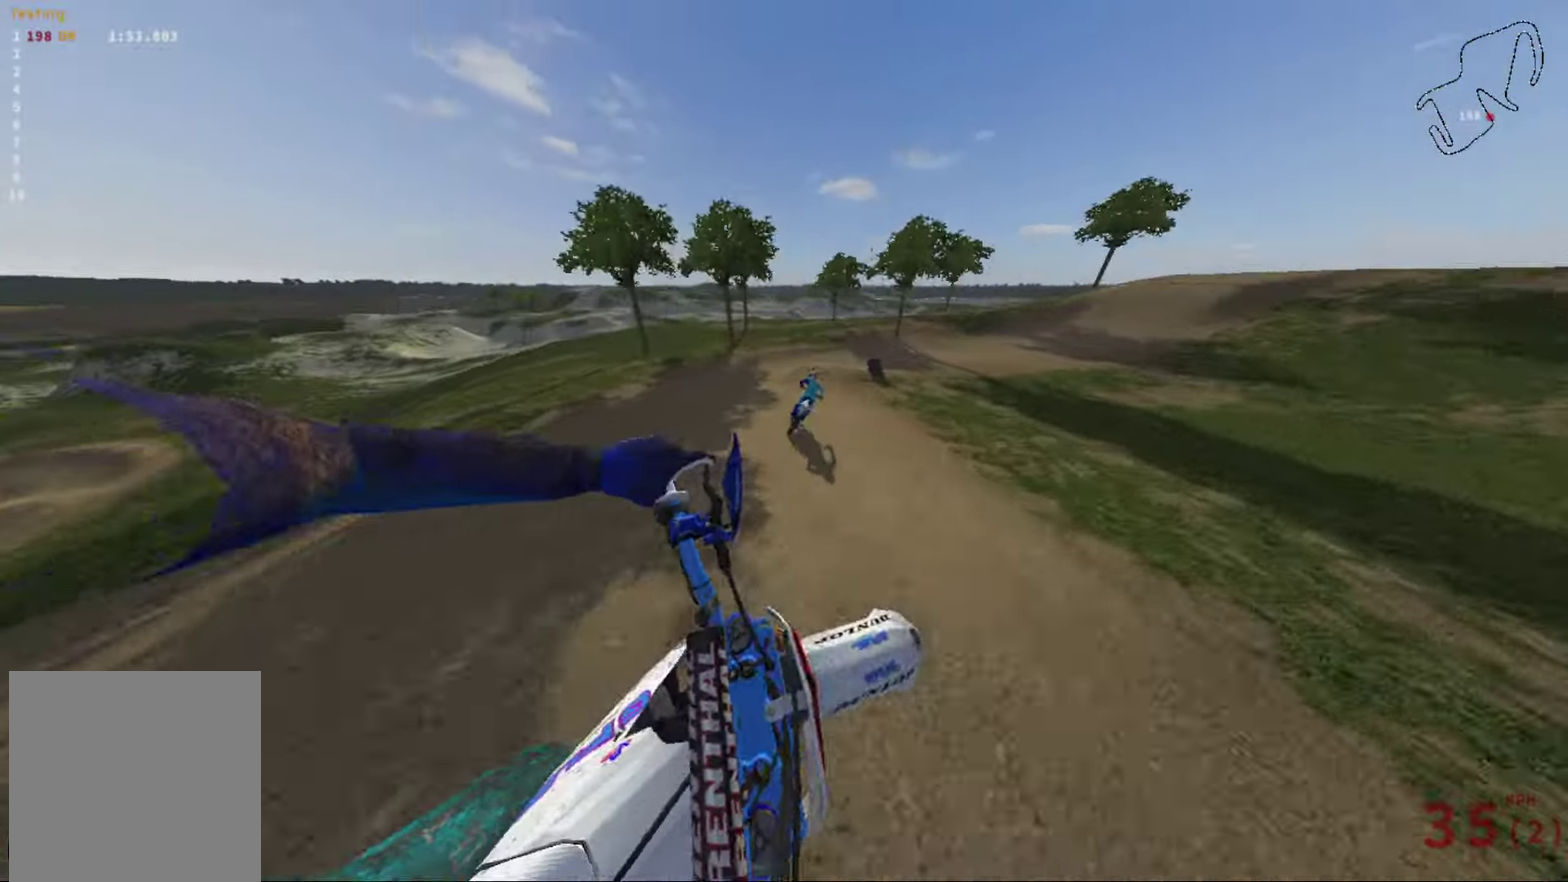
{"dt_ms": 301, "buttons": ["R2"], "left_stick": "right", "right_stick": "center", "events": [[167, "left_stick", "right"]]}
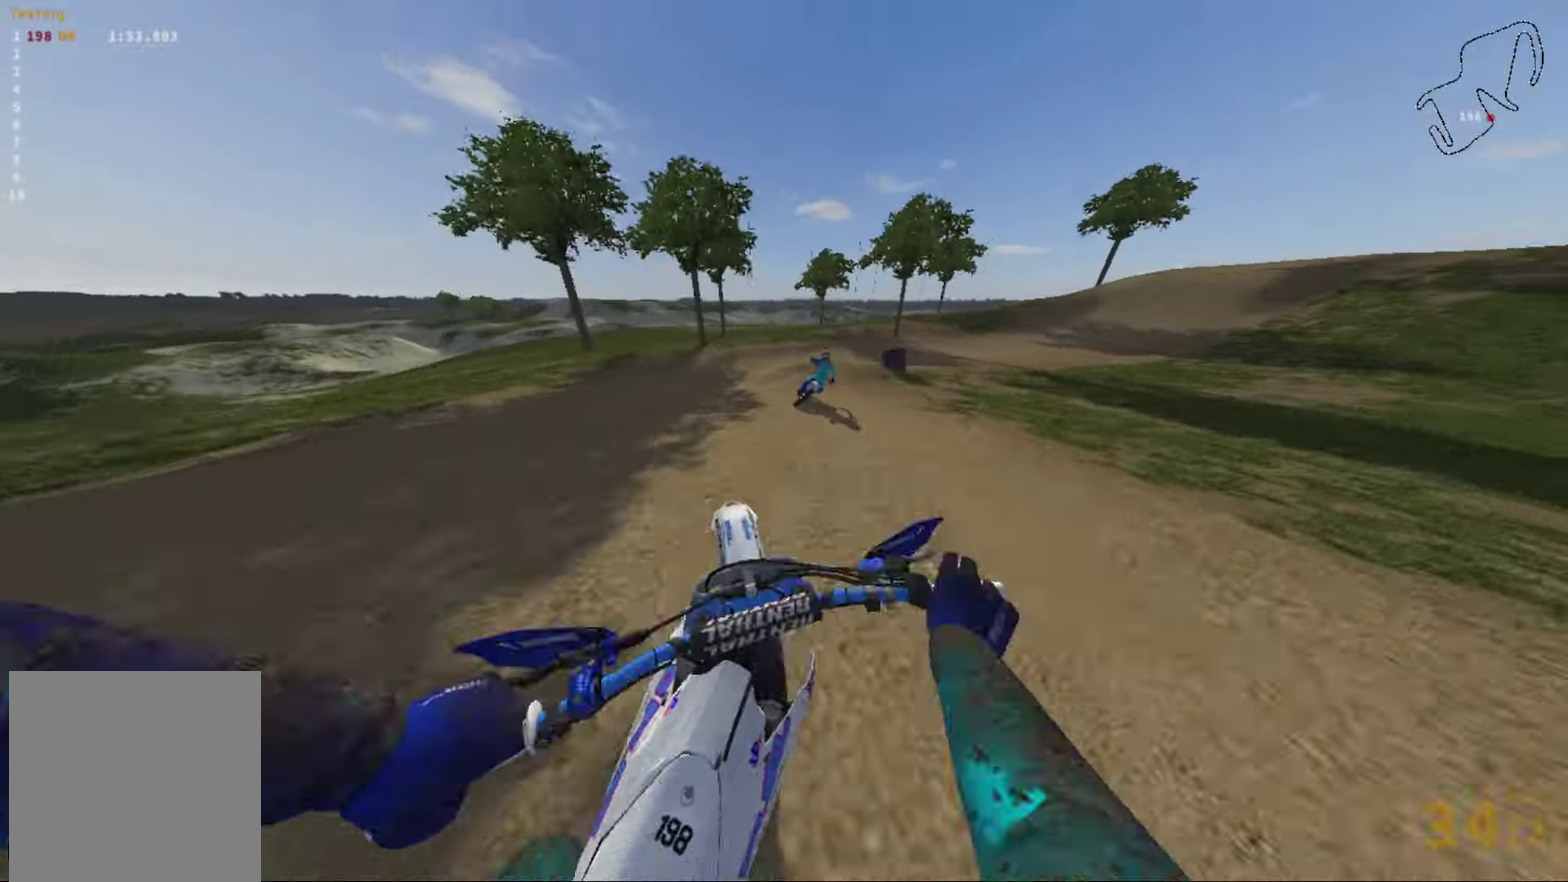
{"dt_ms": 900, "buttons": [], "left_stick": "right", "right_stick": "right", "events": [[33, "R2", "up"], [66, "right_stick", "right"]]}
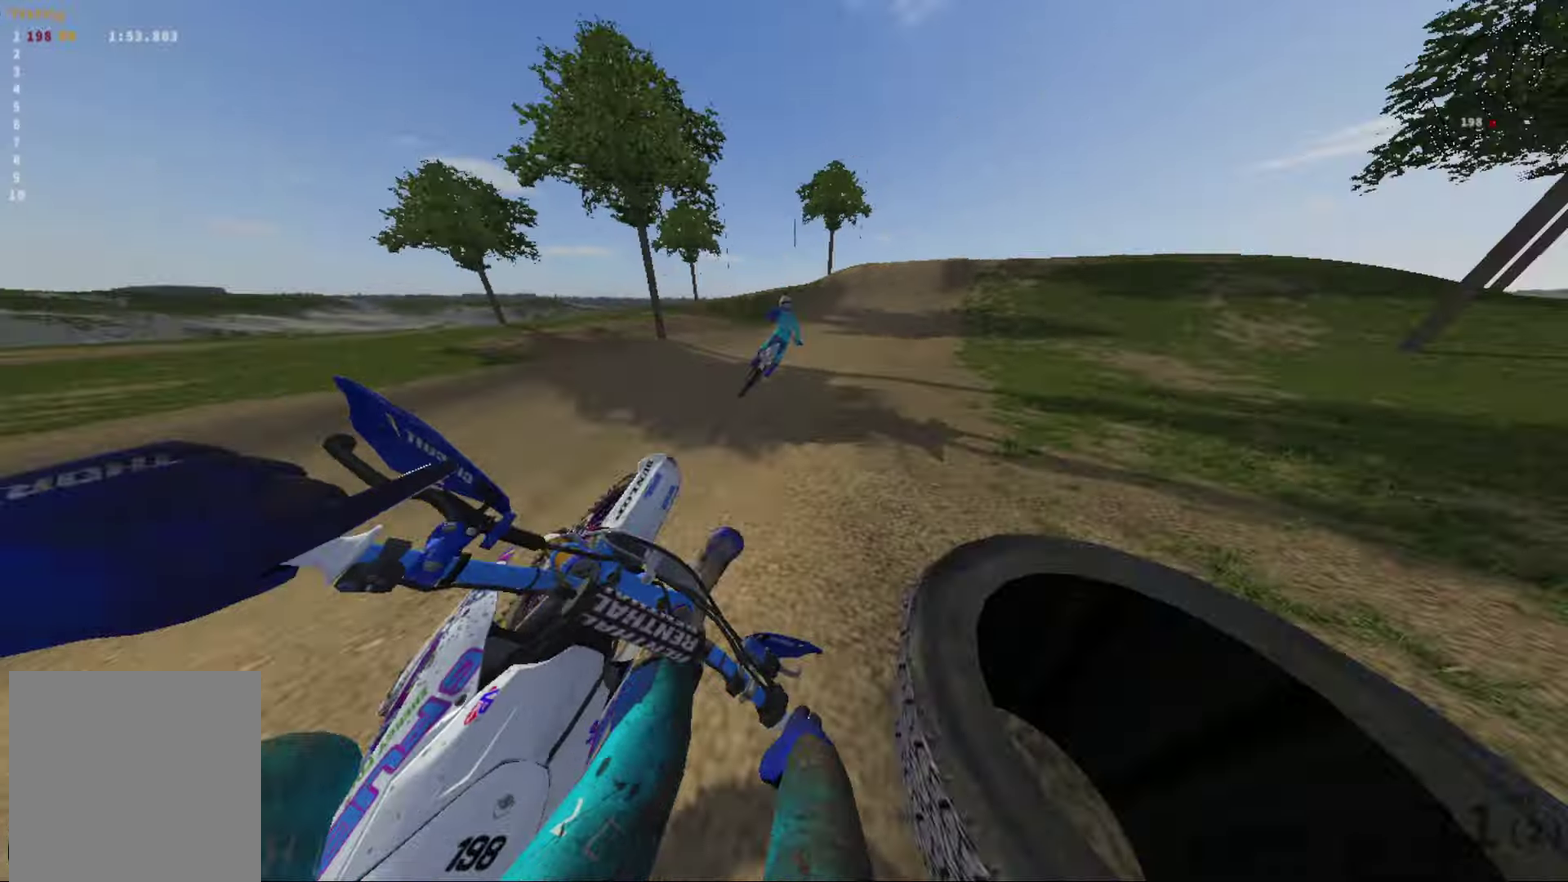
{"dt_ms": 301, "buttons": [], "left_stick": "left", "right_stick": "right", "events": [[134, "left_stick", "left"]]}
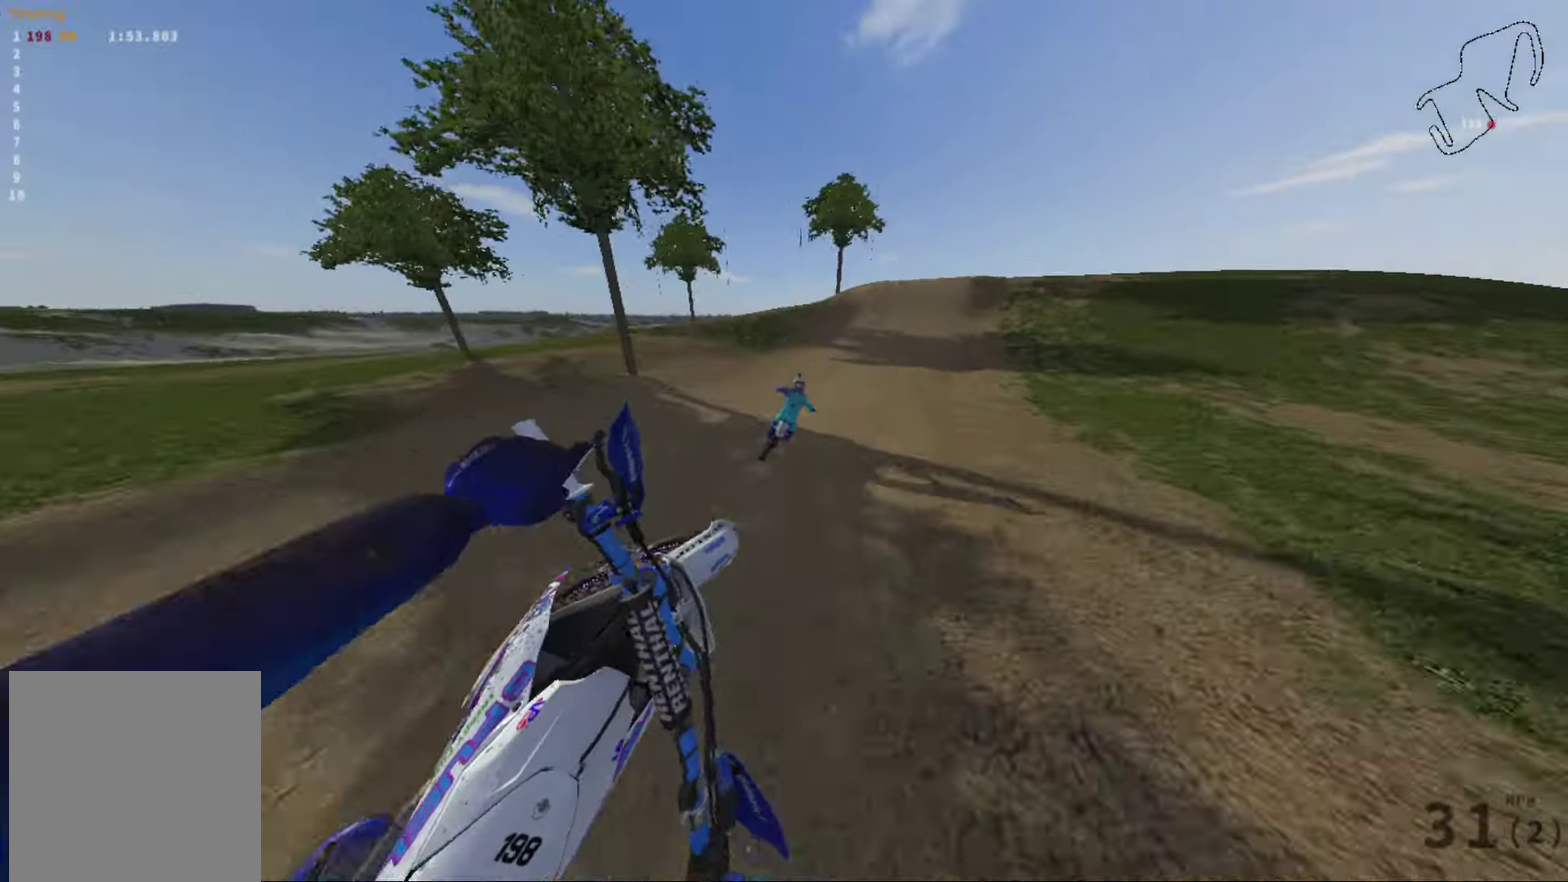
{"dt_ms": 500, "buttons": ["R2"], "left_stick": "center", "right_stick": "center", "events": [[133, "right_stick", "up-right"], [200, "left_stick", "center"], [267, "right_stick", "center"], [300, "R2", "down"]]}
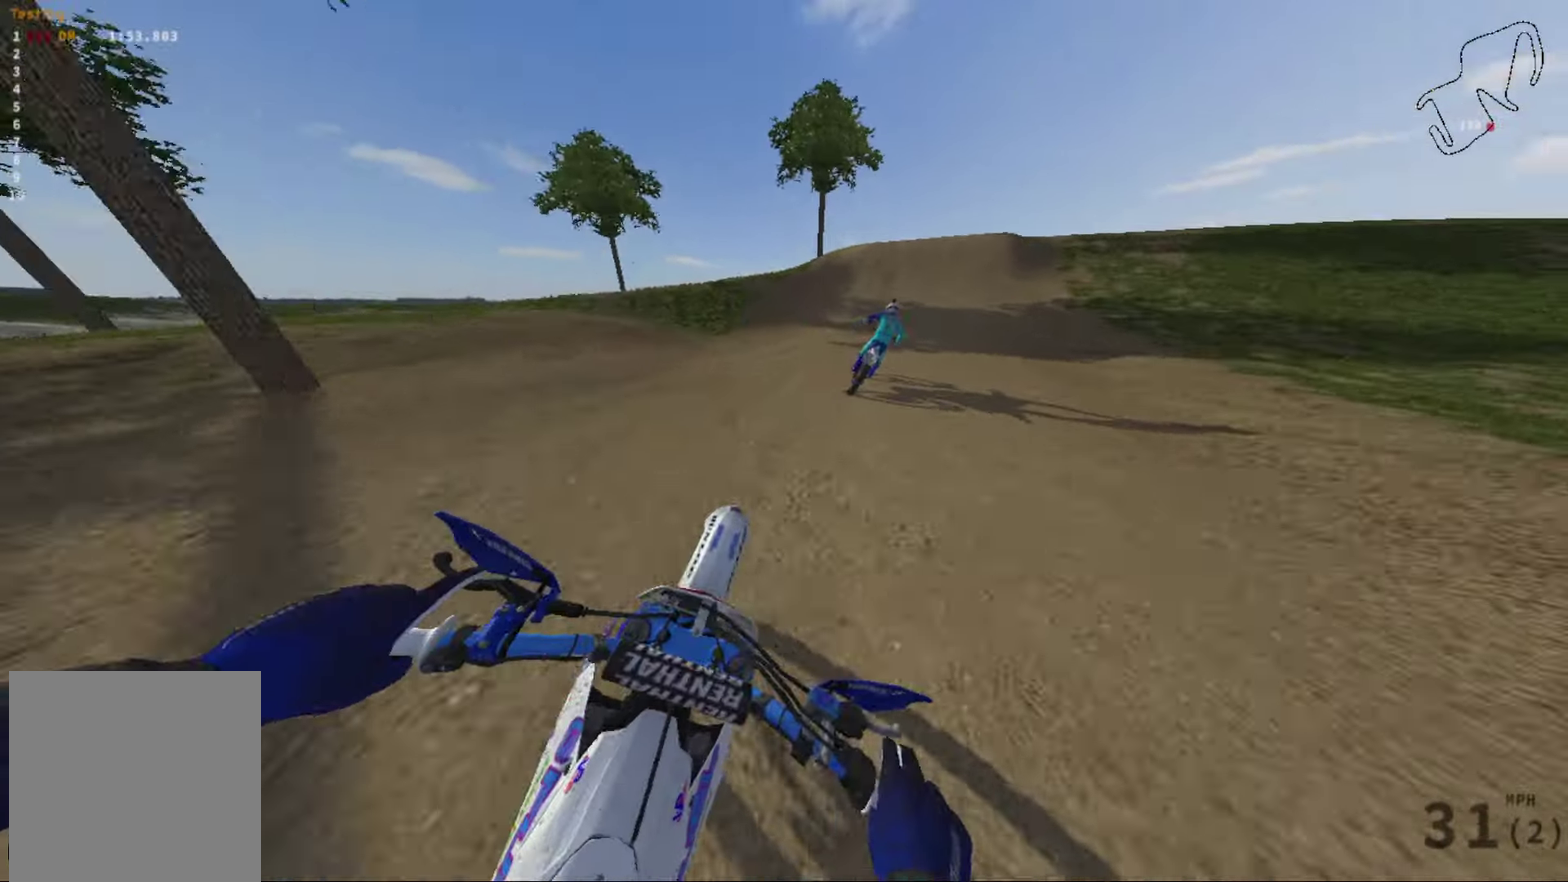
{"dt_ms": 501, "buttons": ["R2"], "left_stick": "center", "right_stick": "center", "events": [[100, "left_stick", "right"], [401, "left_stick", "center"]]}
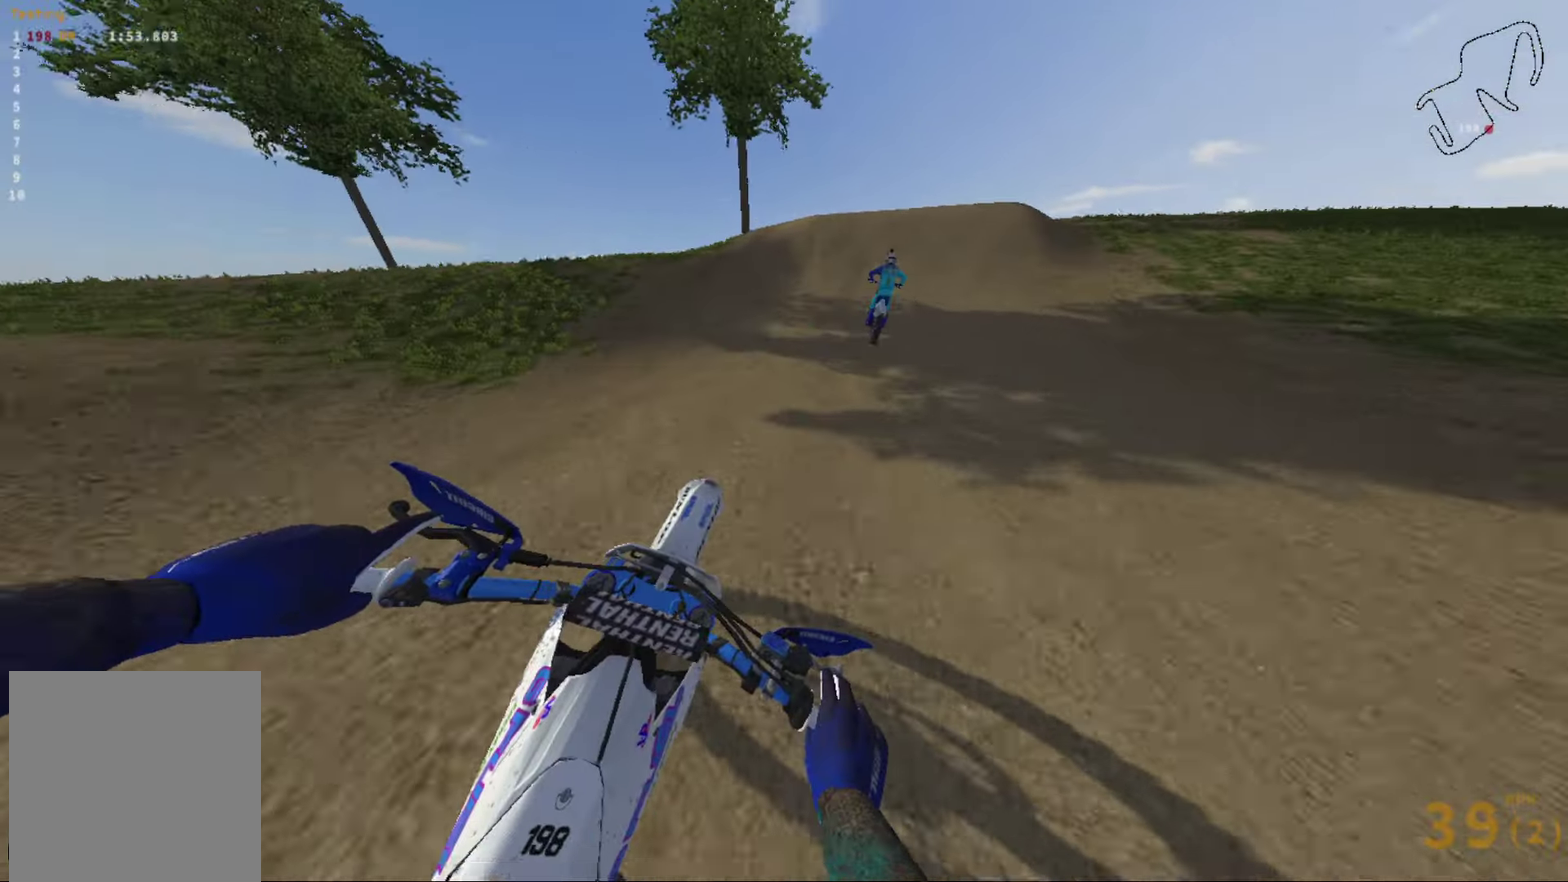
{"dt_ms": 400, "buttons": ["R2"], "left_stick": "center", "right_stick": "center", "events": []}
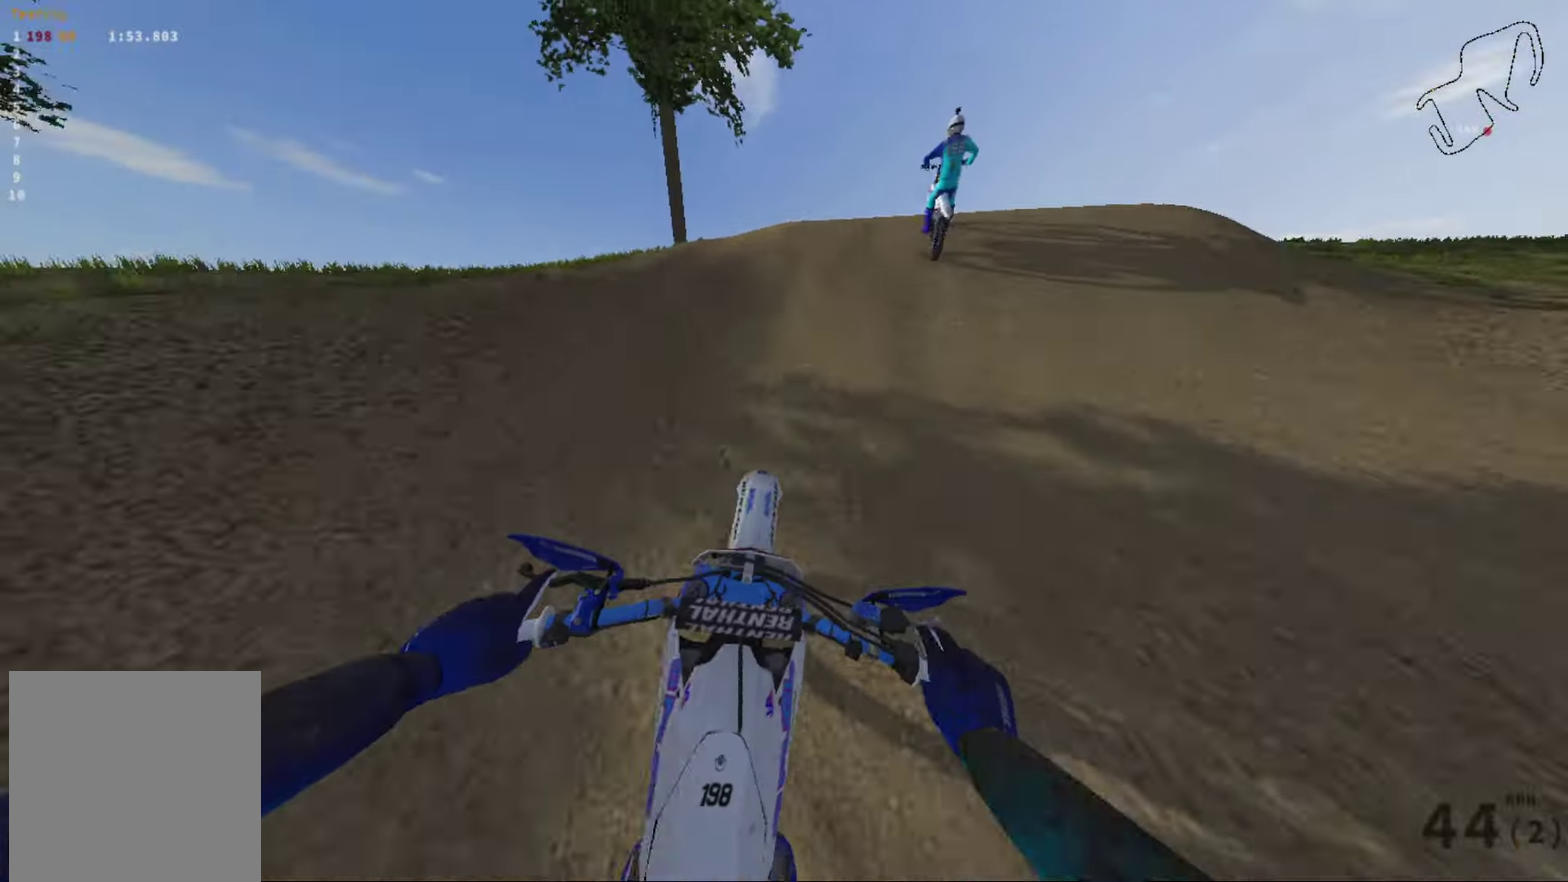
{"dt_ms": 768, "buttons": [], "left_stick": "right", "right_stick": "center", "events": [[134, "R2", "up"], [300, "left_stick", "right"], [367, "R2", "down"], [601, "R2", "up"]]}
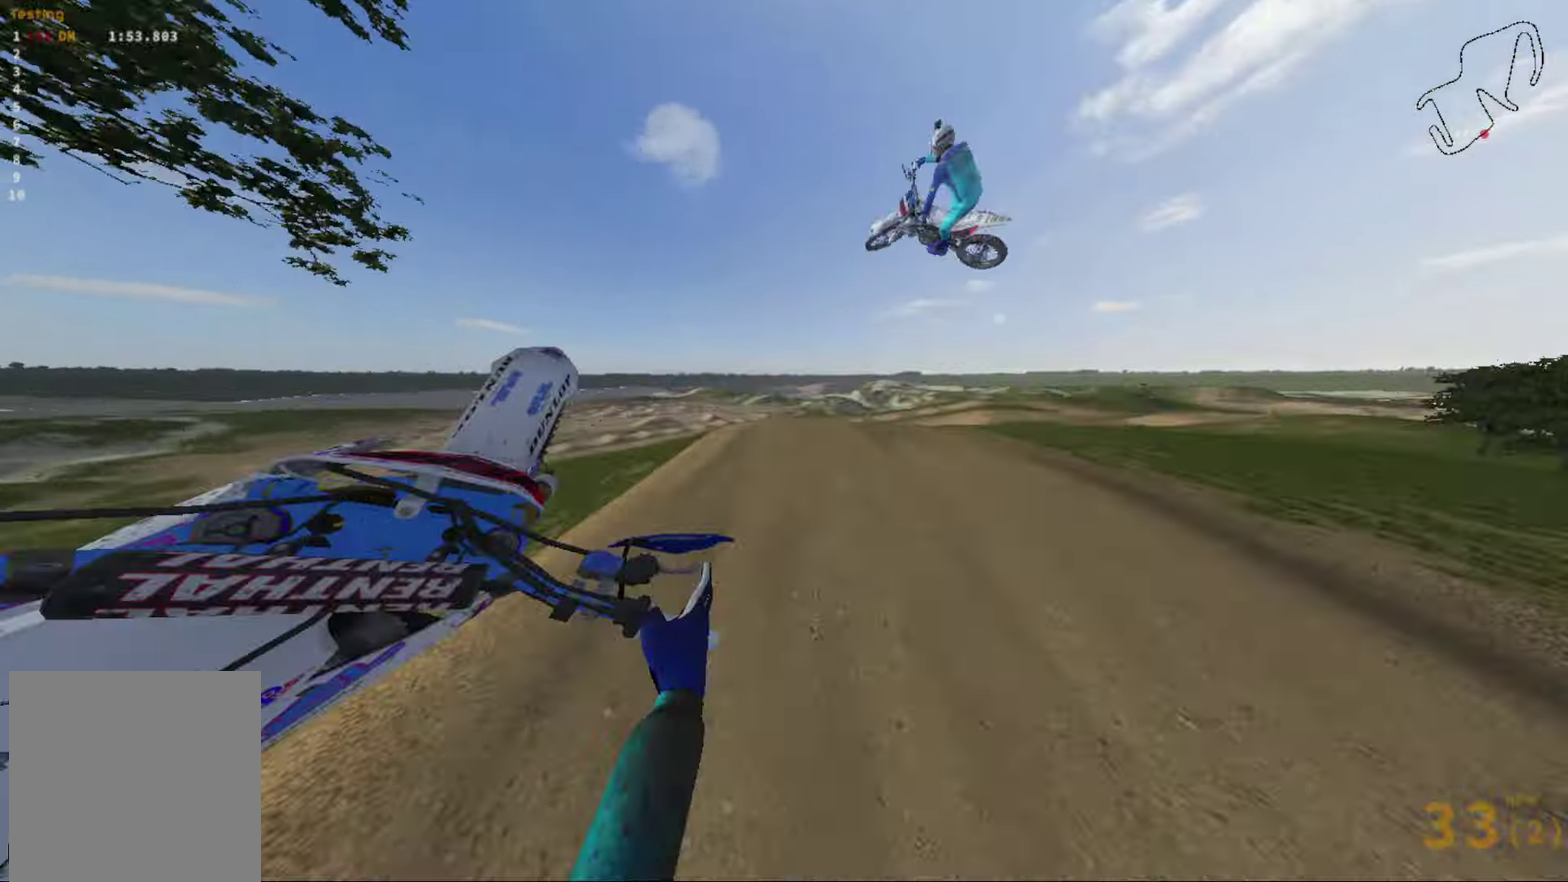
{"dt_ms": 300, "buttons": ["R2"], "left_stick": "center", "right_stick": "center", "events": [[100, "R2", "down"], [233, "left_stick", "center"]]}
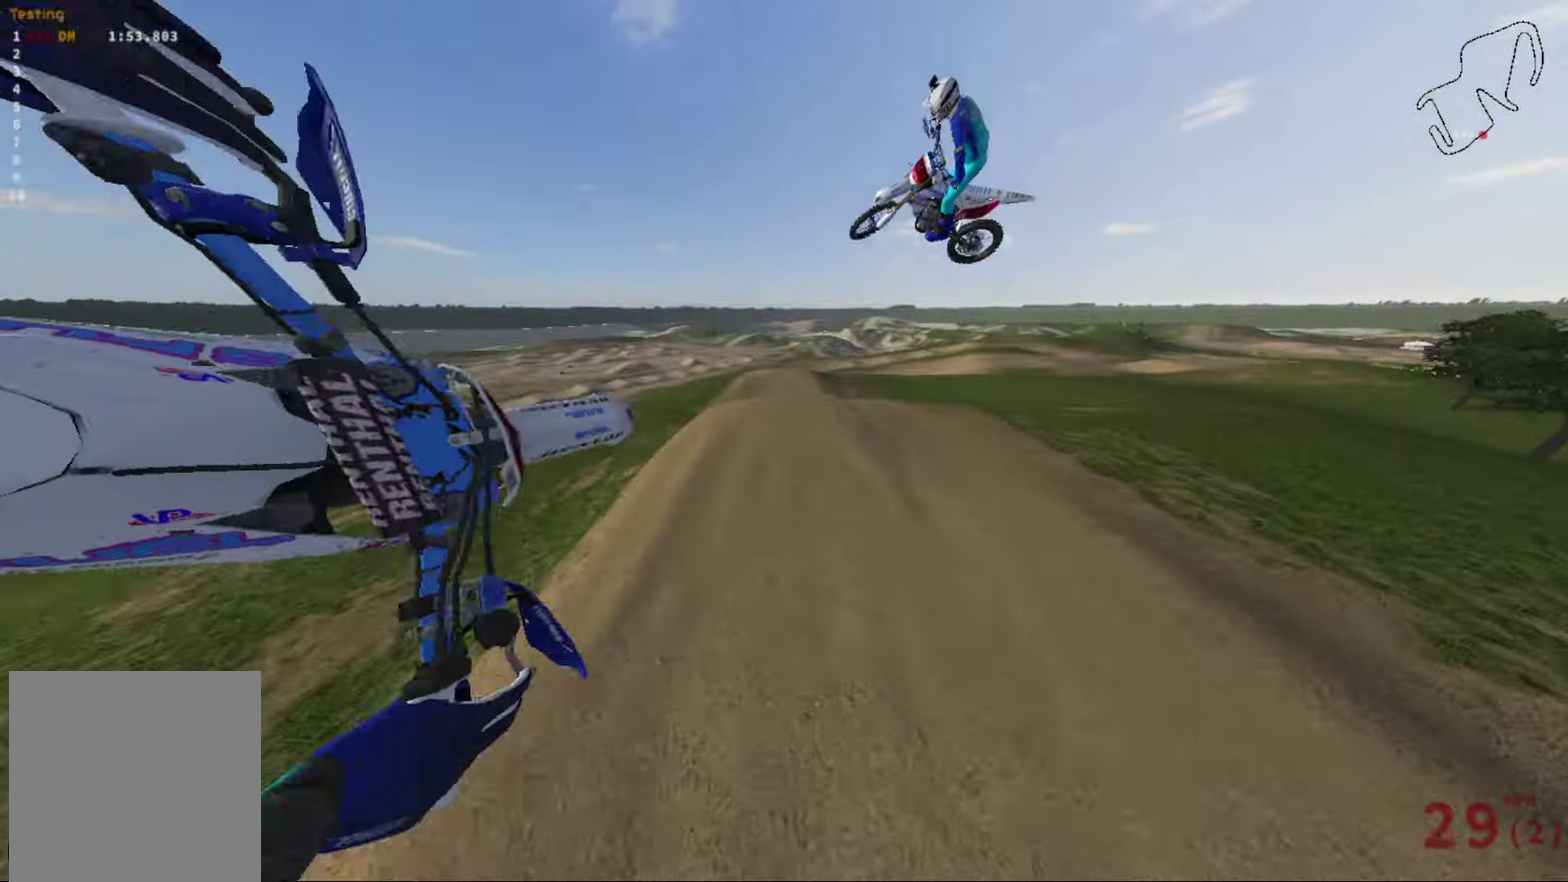
{"dt_ms": 600, "buttons": ["R2"], "left_stick": "center", "right_stick": "center", "events": []}
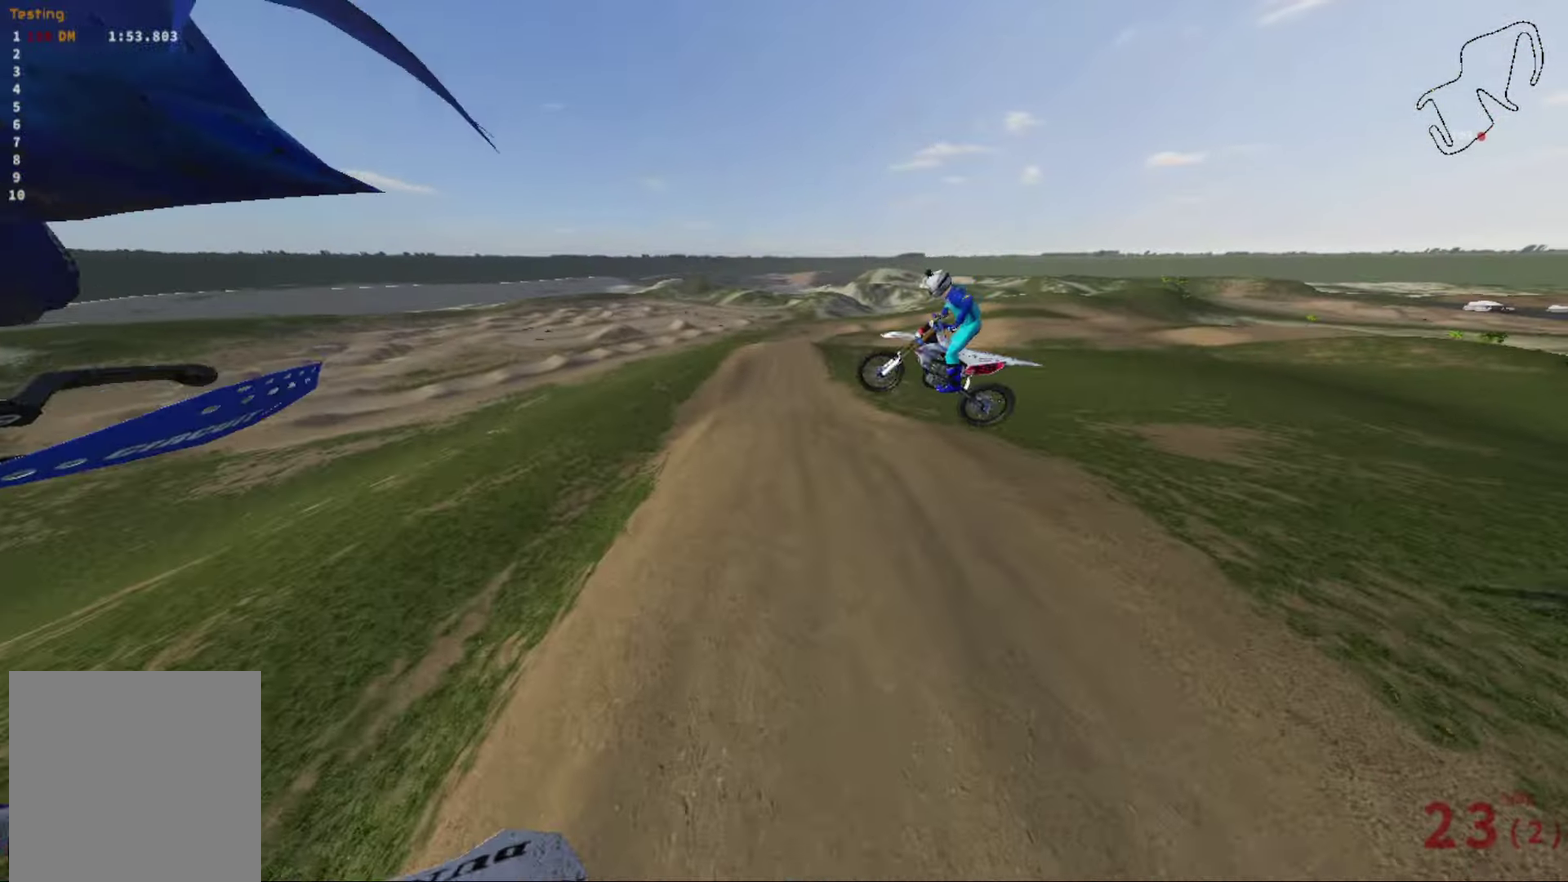
{"dt_ms": 401, "buttons": ["R2"], "left_stick": "center", "right_stick": "center", "events": [[134, "left_stick", "up-left"], [301, "left_stick", "center"]]}
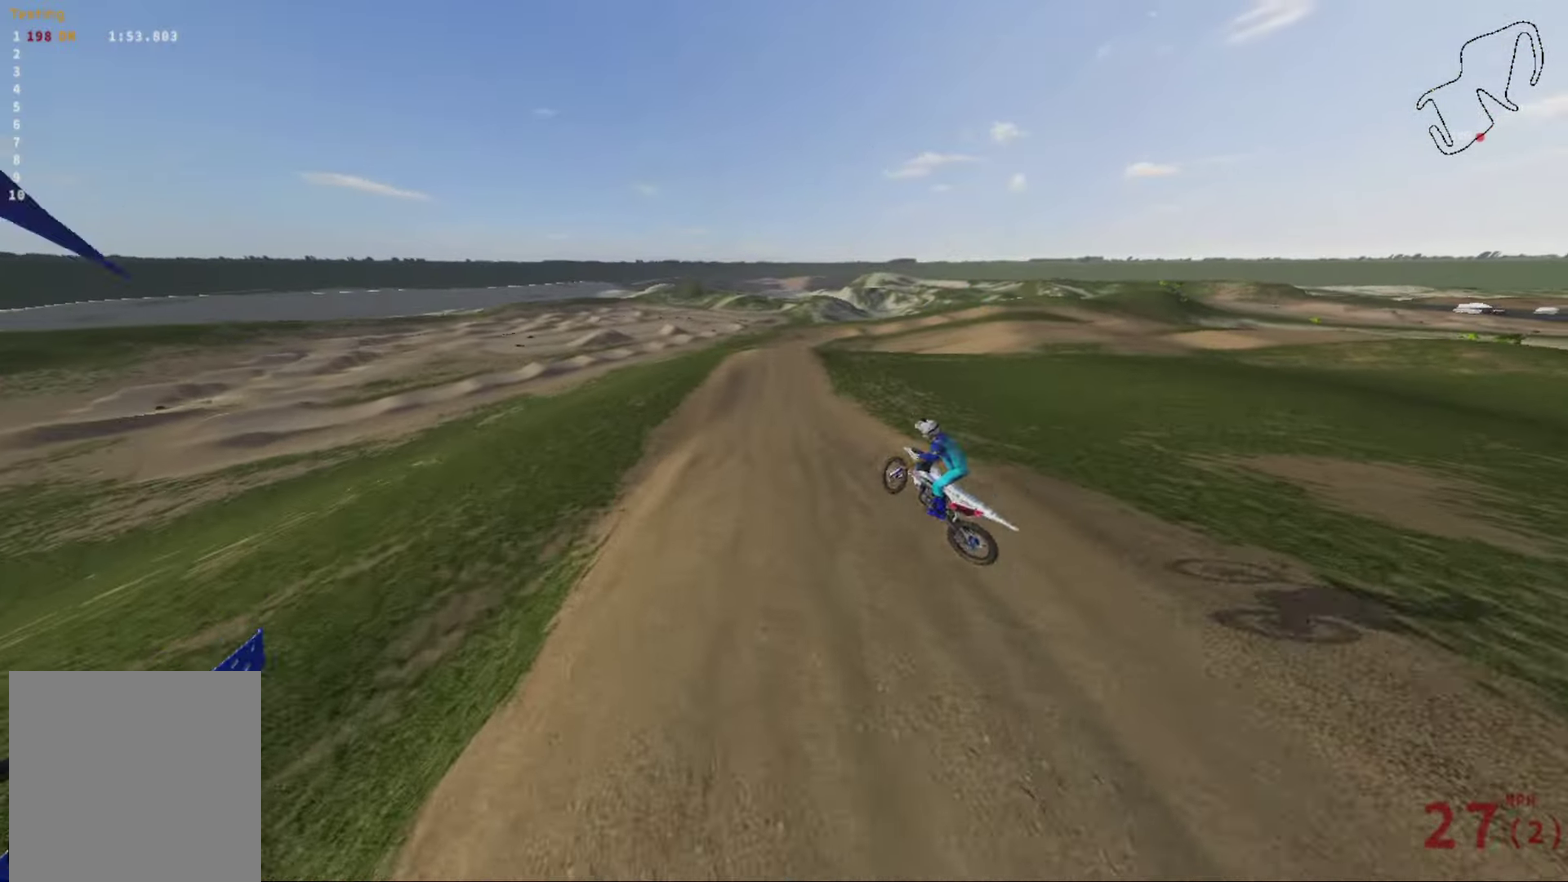
{"dt_ms": 400, "buttons": ["R2"], "left_stick": "center", "right_stick": "center", "events": [[67, "left_stick", "left"], [233, "left_stick", "center"]]}
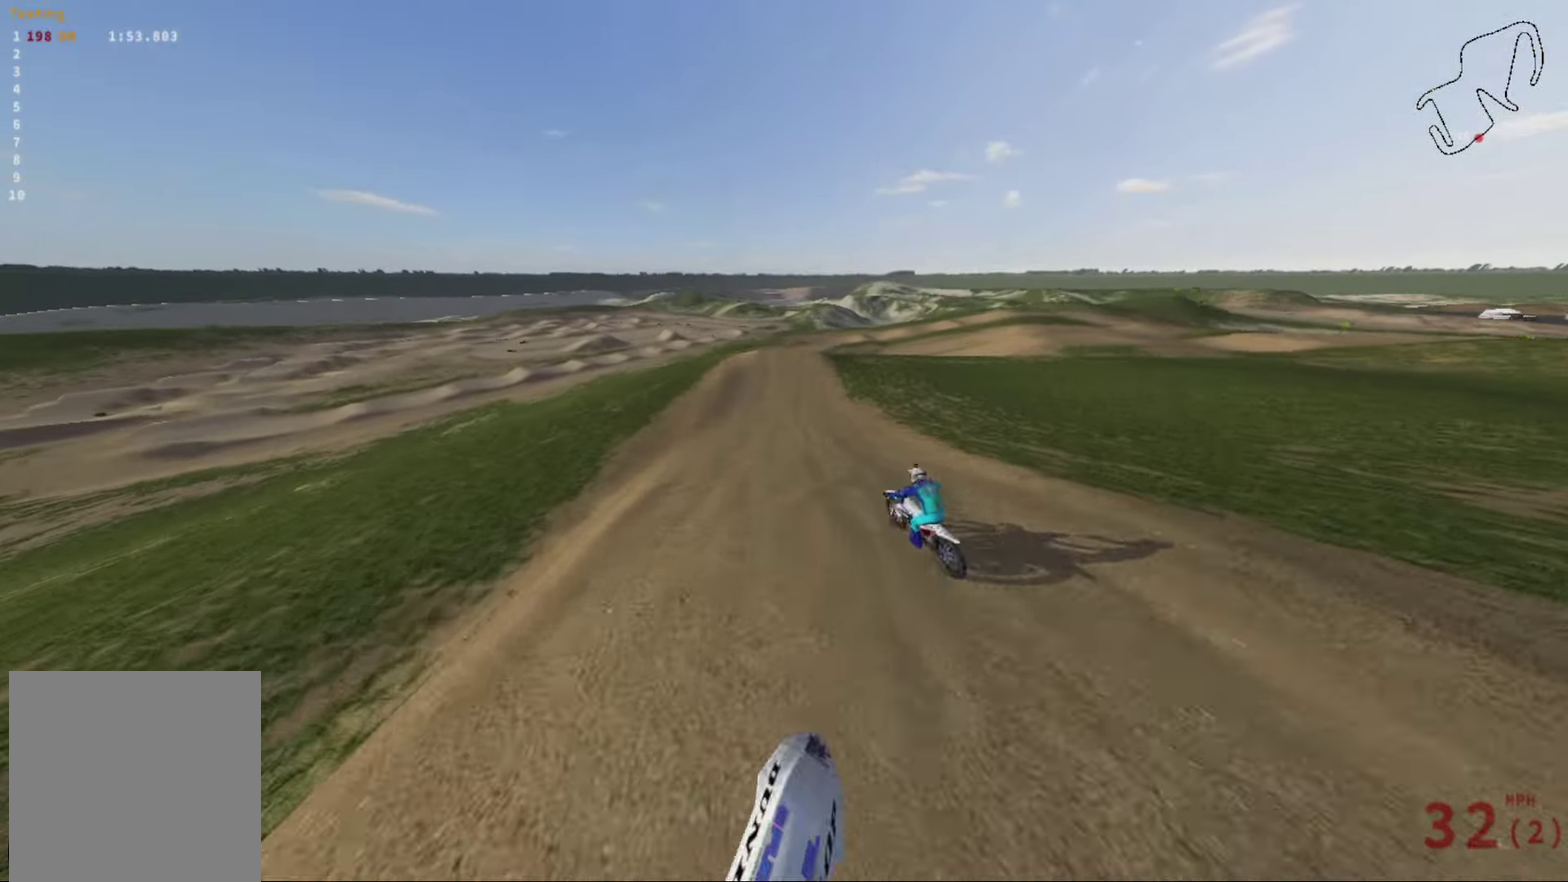
{"dt_ms": 601, "buttons": ["R2"], "left_stick": "center", "right_stick": "center", "events": []}
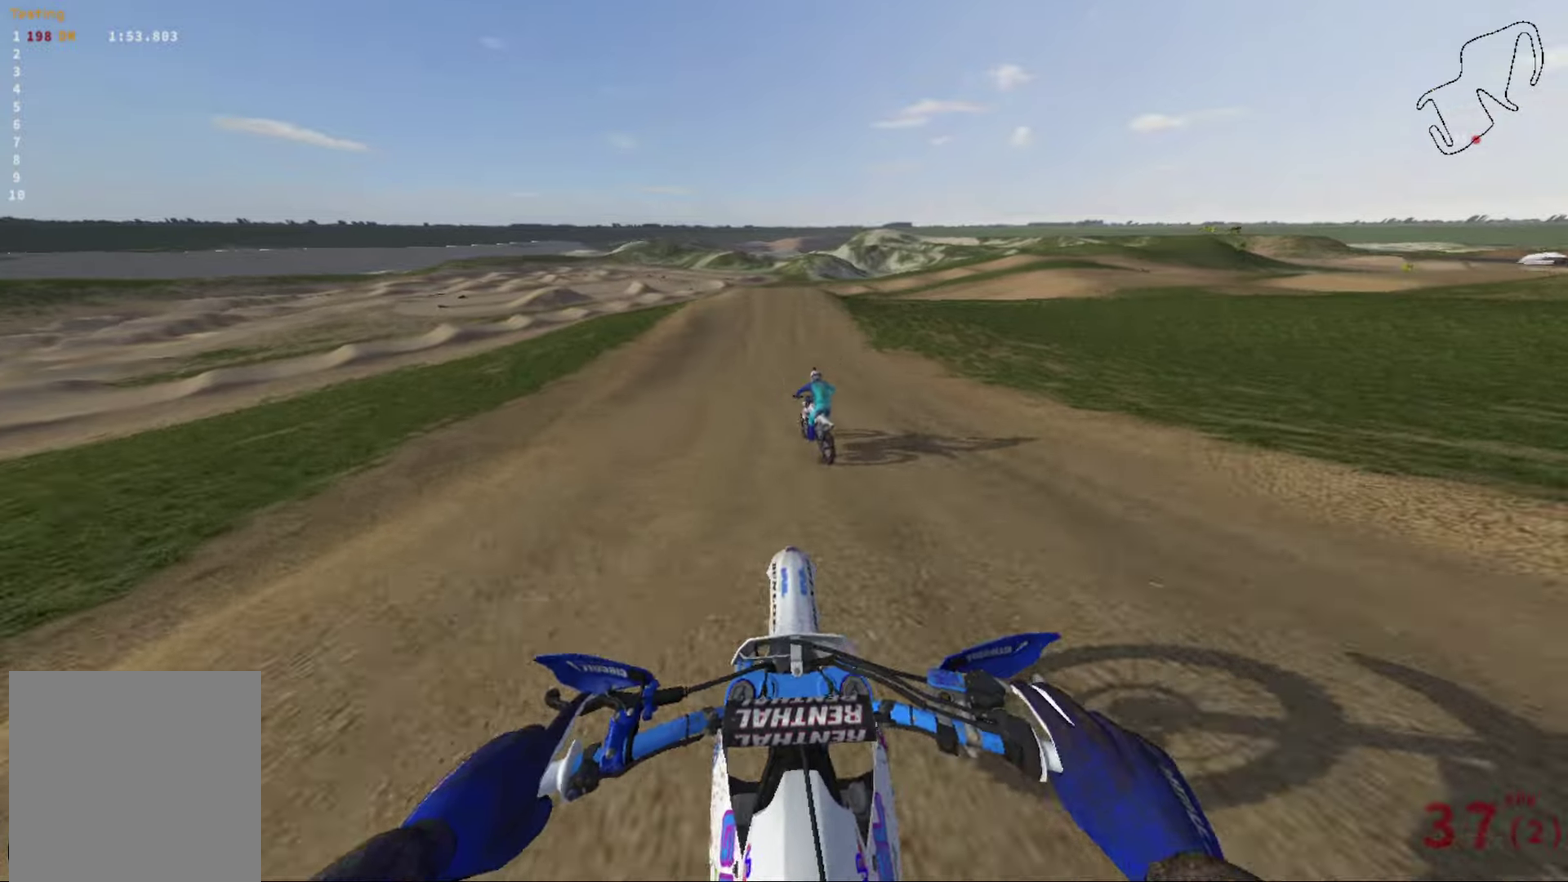
{"dt_ms": 500, "buttons": ["R2"], "left_stick": "center", "right_stick": "center", "events": [[100, "left_stick", "left"], [267, "left_stick", "center"]]}
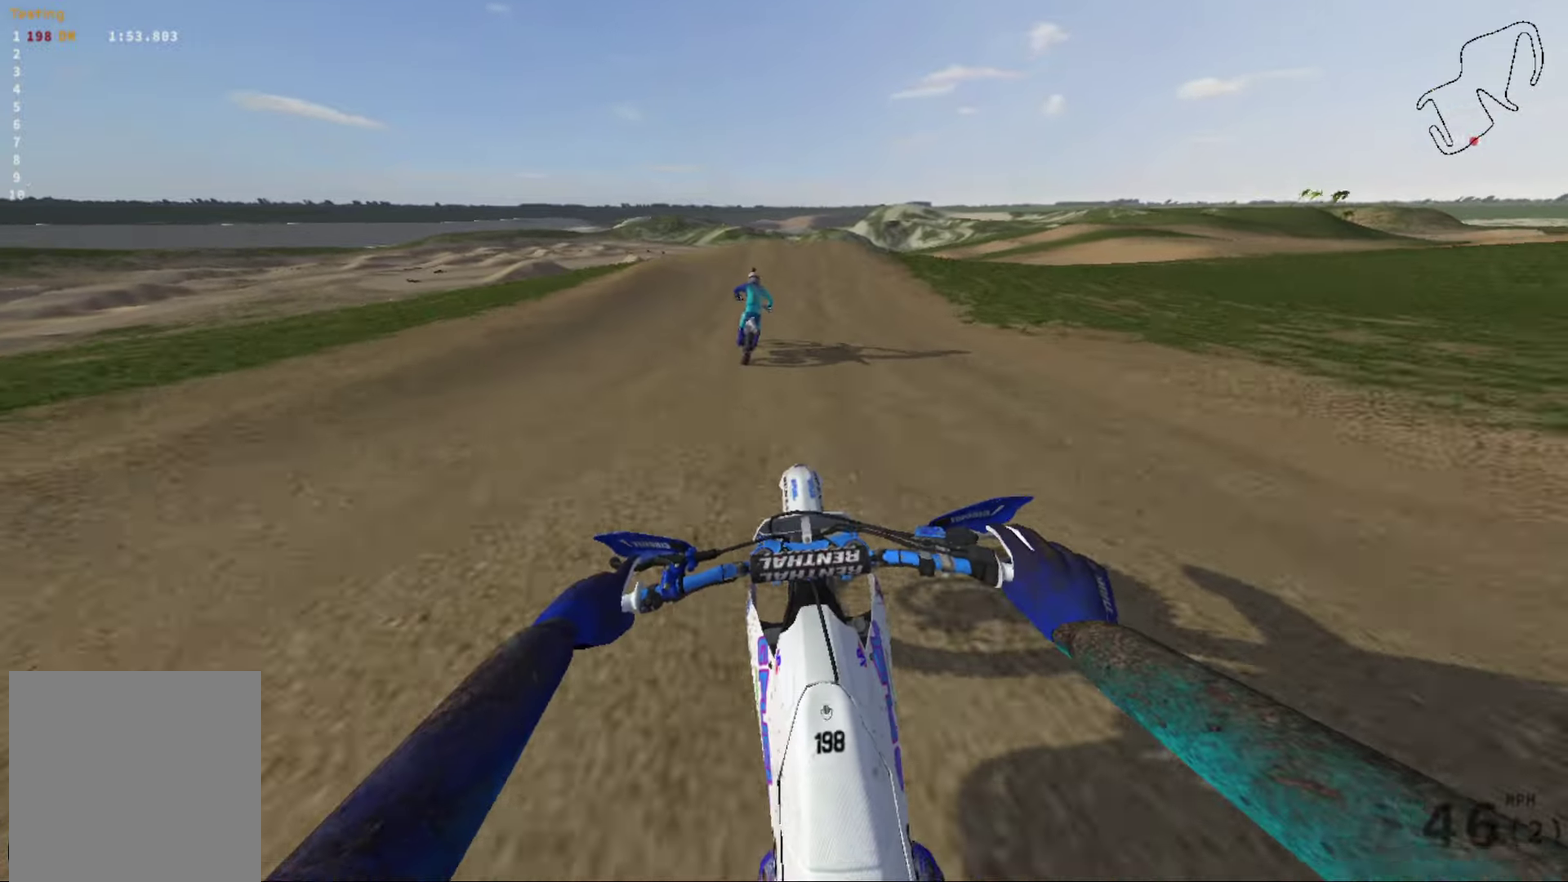
{"dt_ms": 401, "buttons": ["R2"], "left_stick": "center", "right_stick": "center", "events": []}
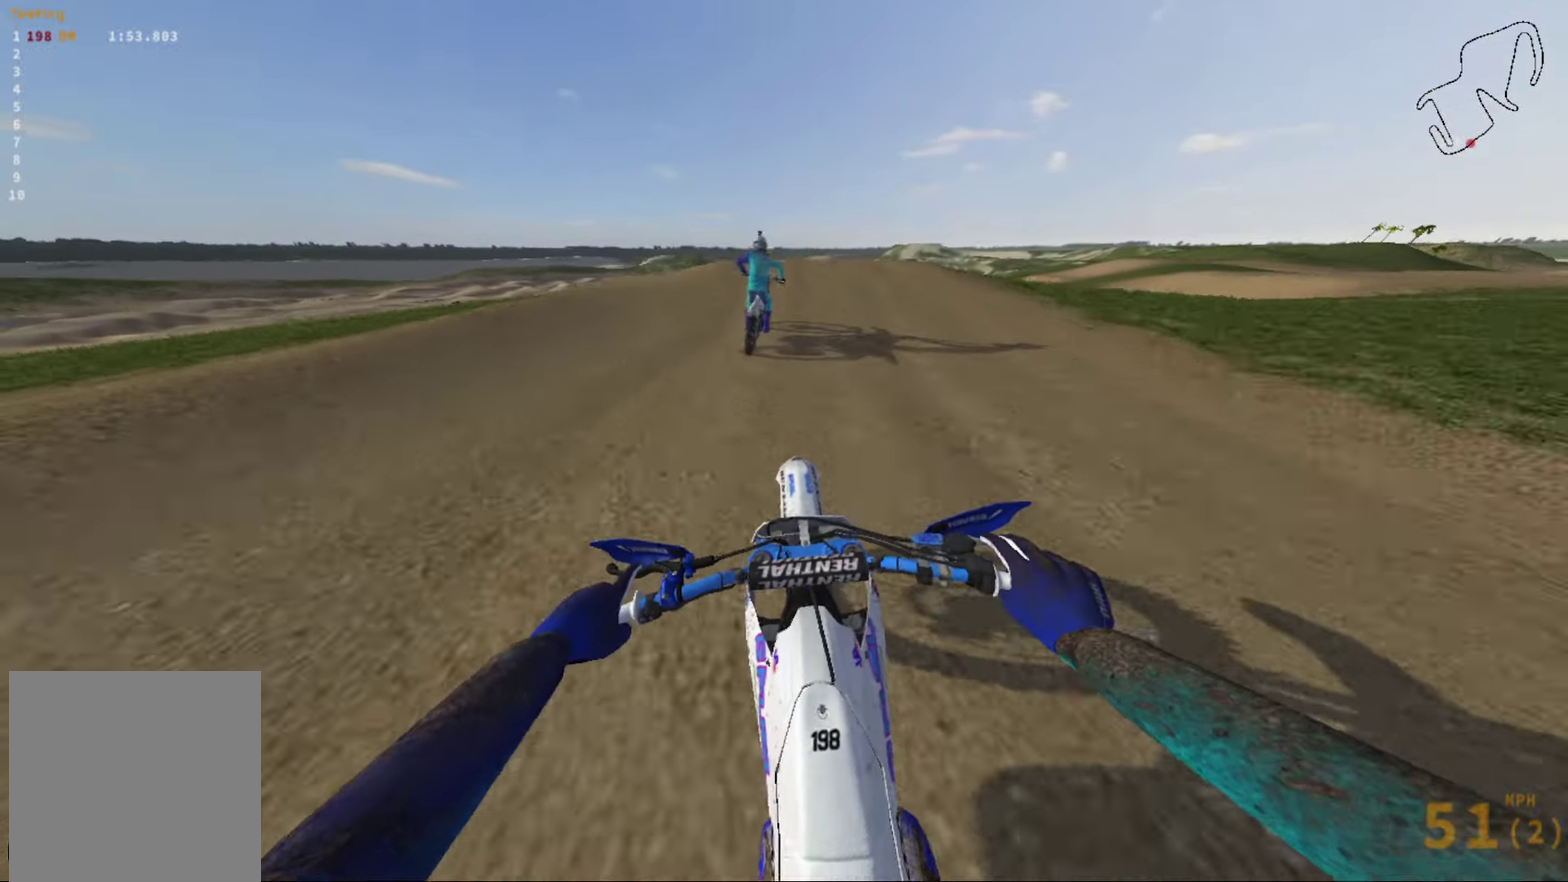
{"dt_ms": 801, "buttons": [], "left_stick": "center", "right_stick": "center", "events": [[133, "R2", "up"], [400, "left_stick", "right"], [567, "R2", "down"], [734, "R2", "up"], [801, "left_stick", "center"]]}